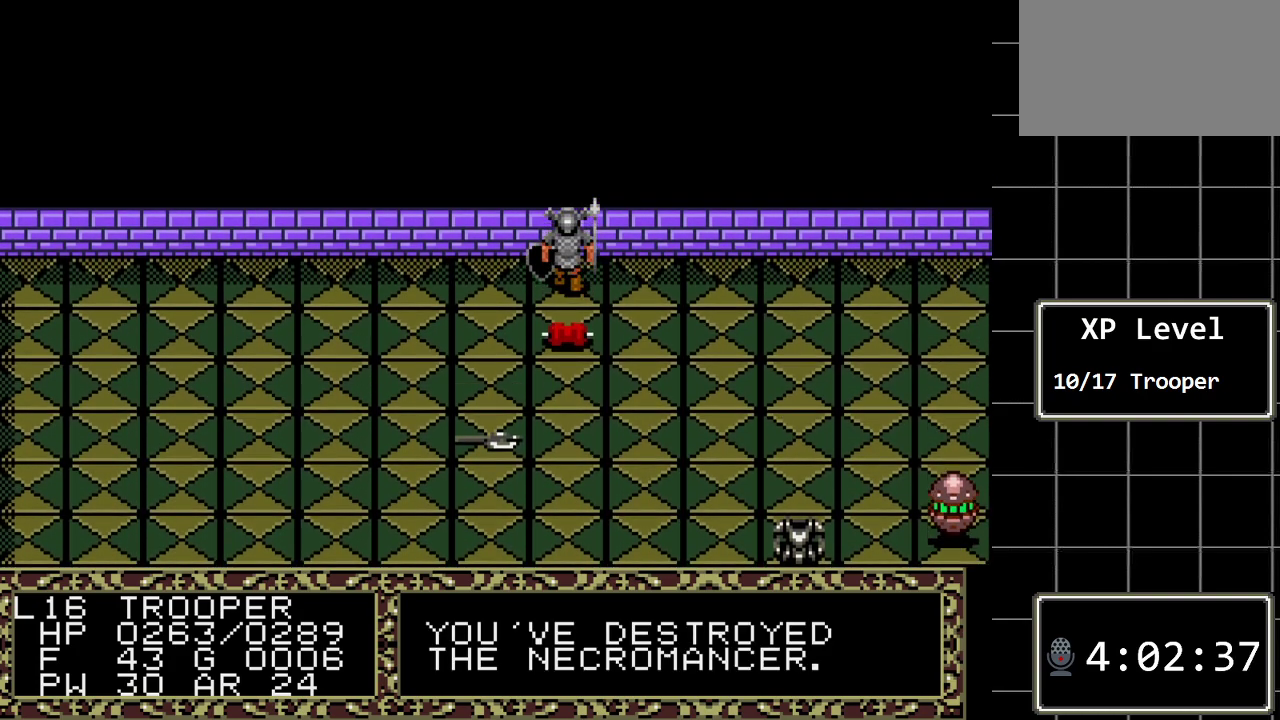
Gameplay with a controller (Xbox layout); each line is a JSON object with the inputs held at the frame after it. "events" lists button and stick changes between this image and that frame as [ms after this image, input, new state], when the widget could be followed in between. Not read: L1 L2 L3 R1 R2 R3.
{"buttons": ["DPAD_DOWN"], "events": []}
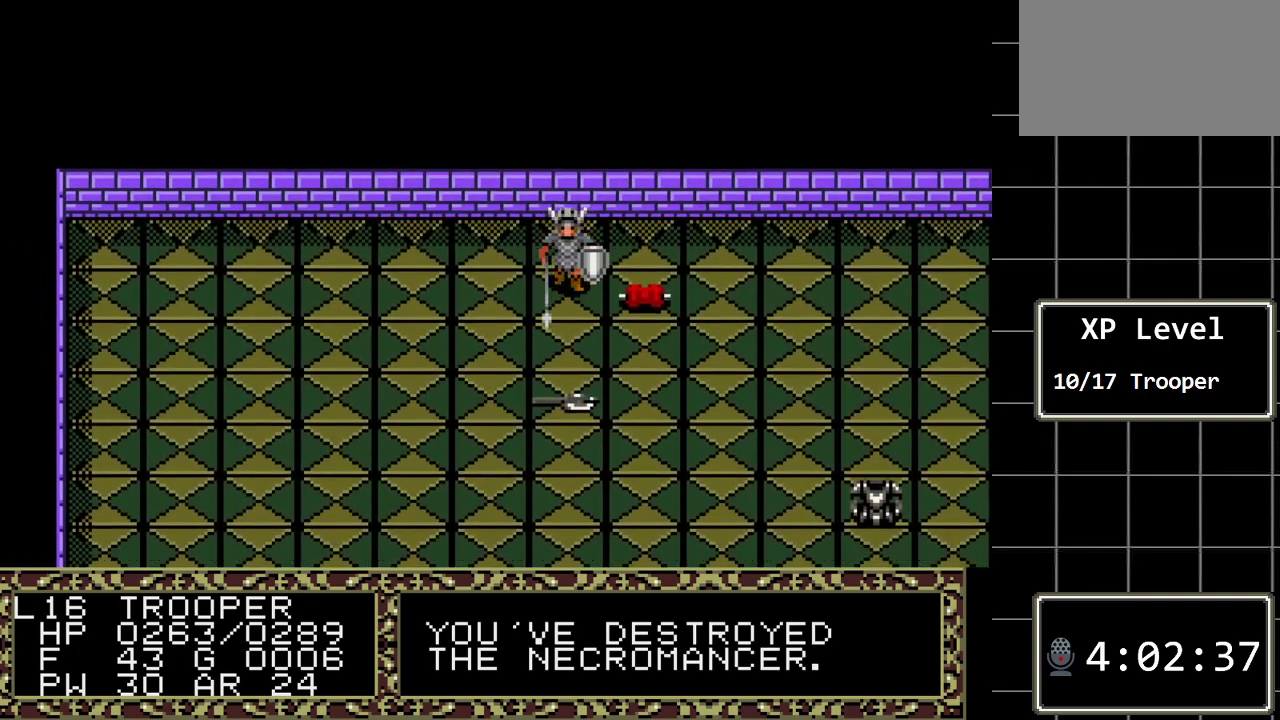
{"buttons": ["DPAD_DOWN"], "events": []}
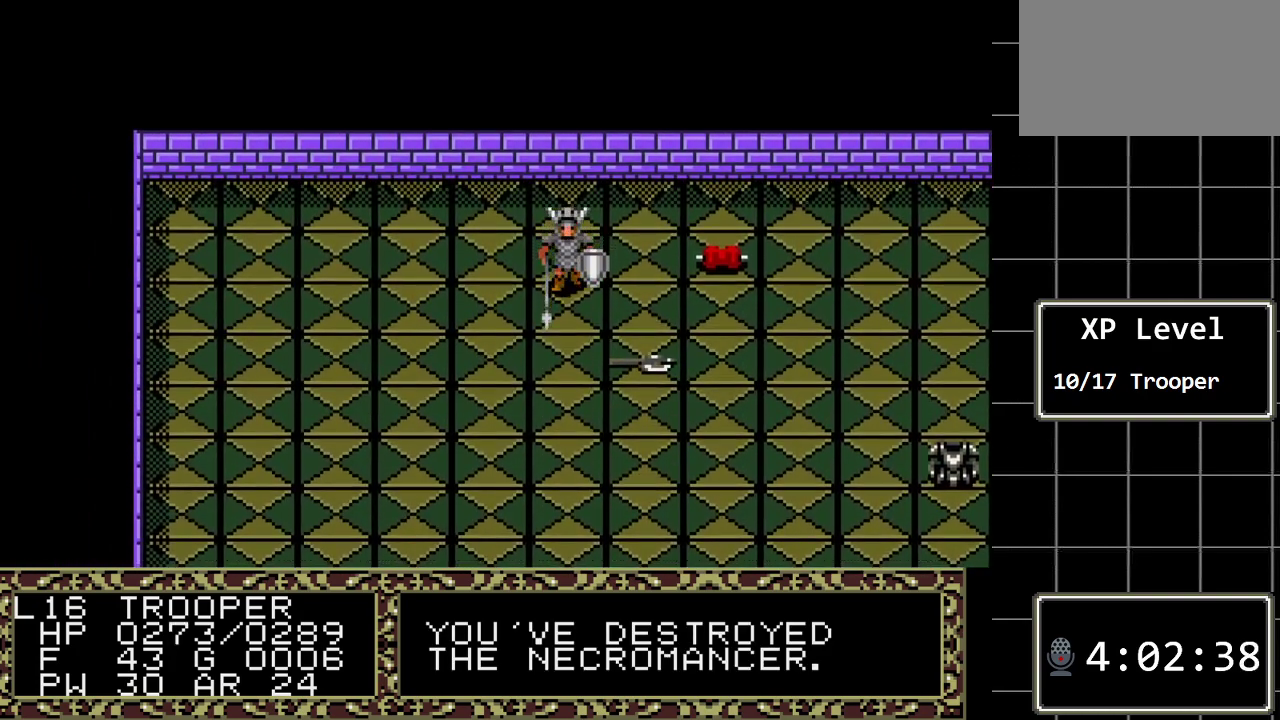
{"buttons": ["DPAD_DOWN"], "events": []}
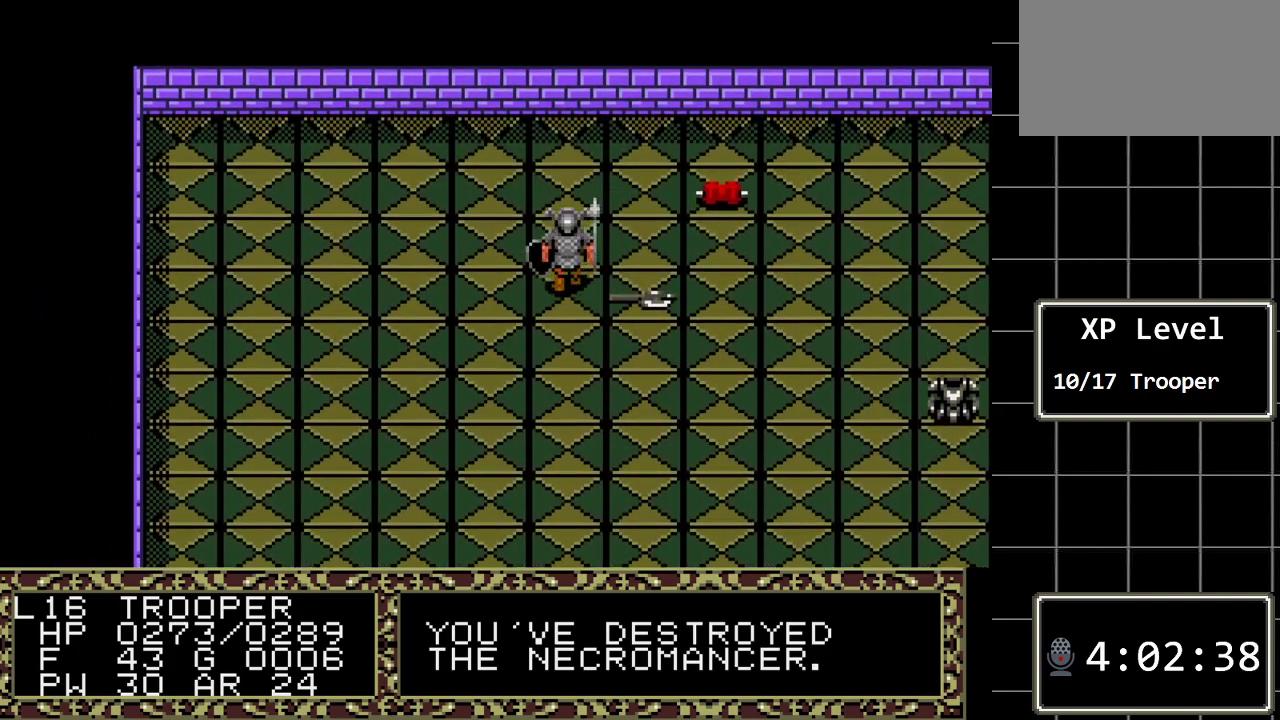
{"buttons": ["DPAD_DOWN"], "events": []}
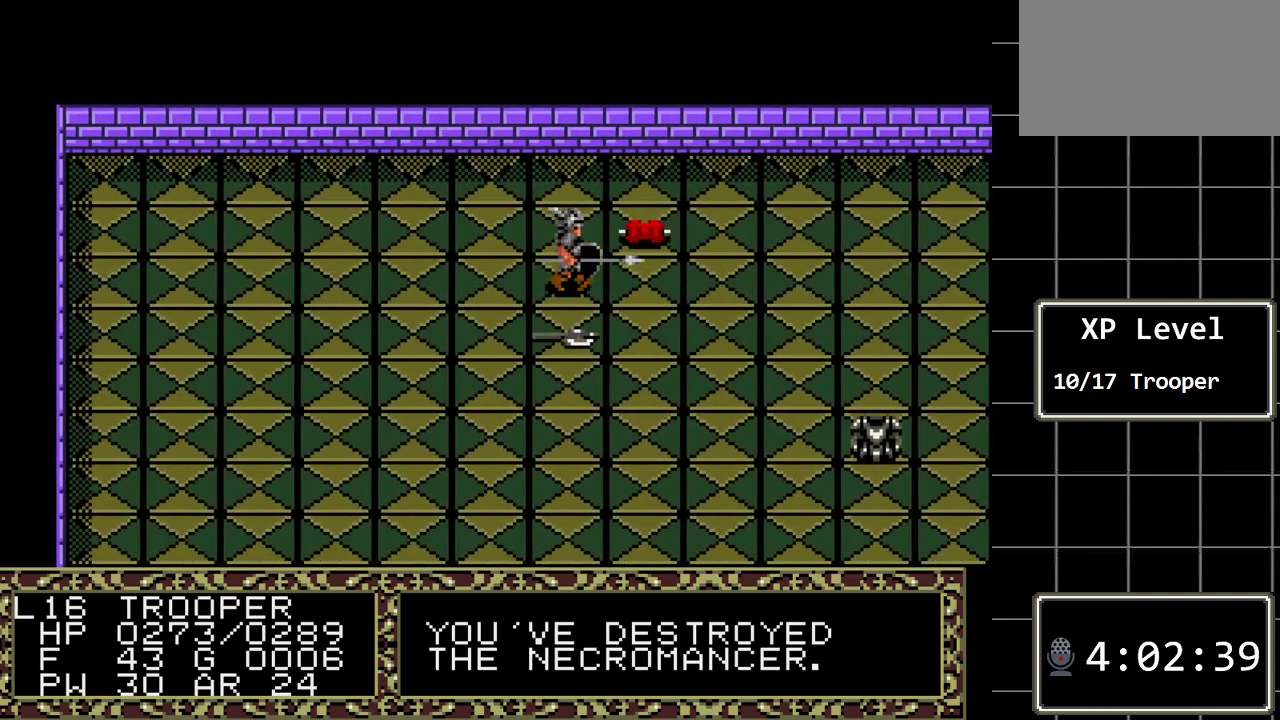
{"buttons": ["DPAD_DOWN"], "events": []}
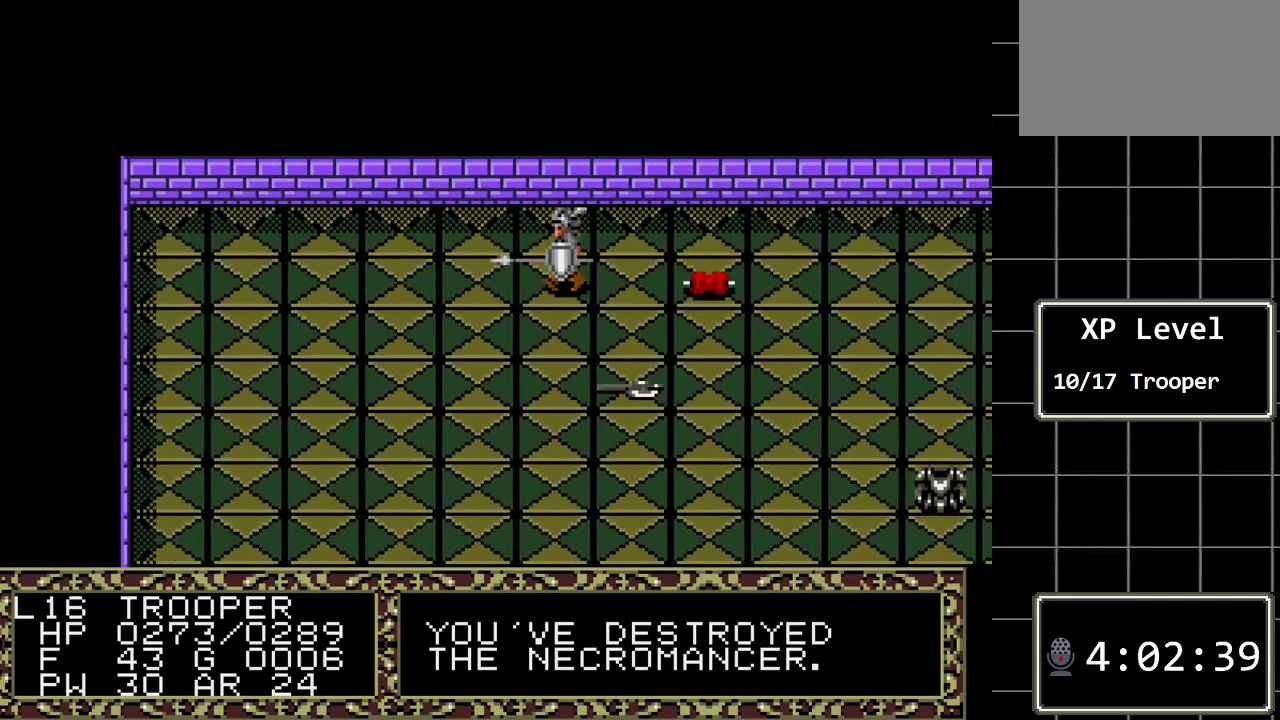
{"buttons": ["DPAD_DOWN"], "events": []}
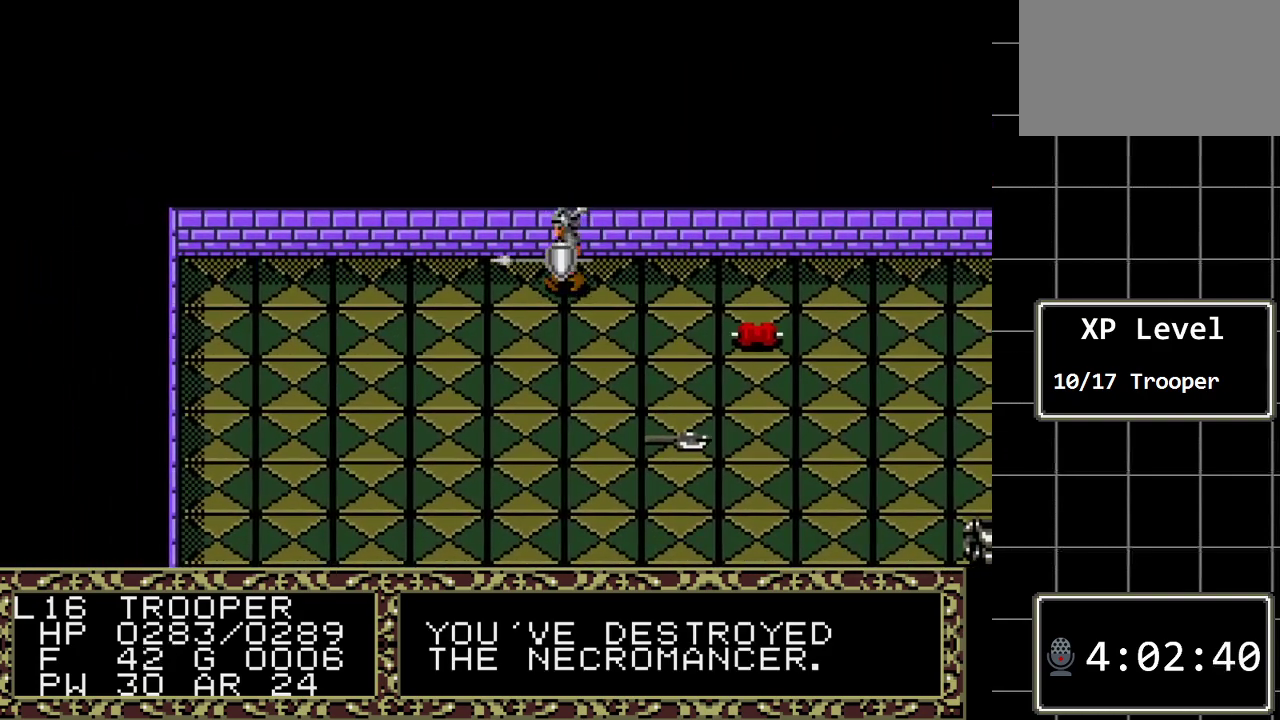
{"buttons": ["DPAD_DOWN"], "events": []}
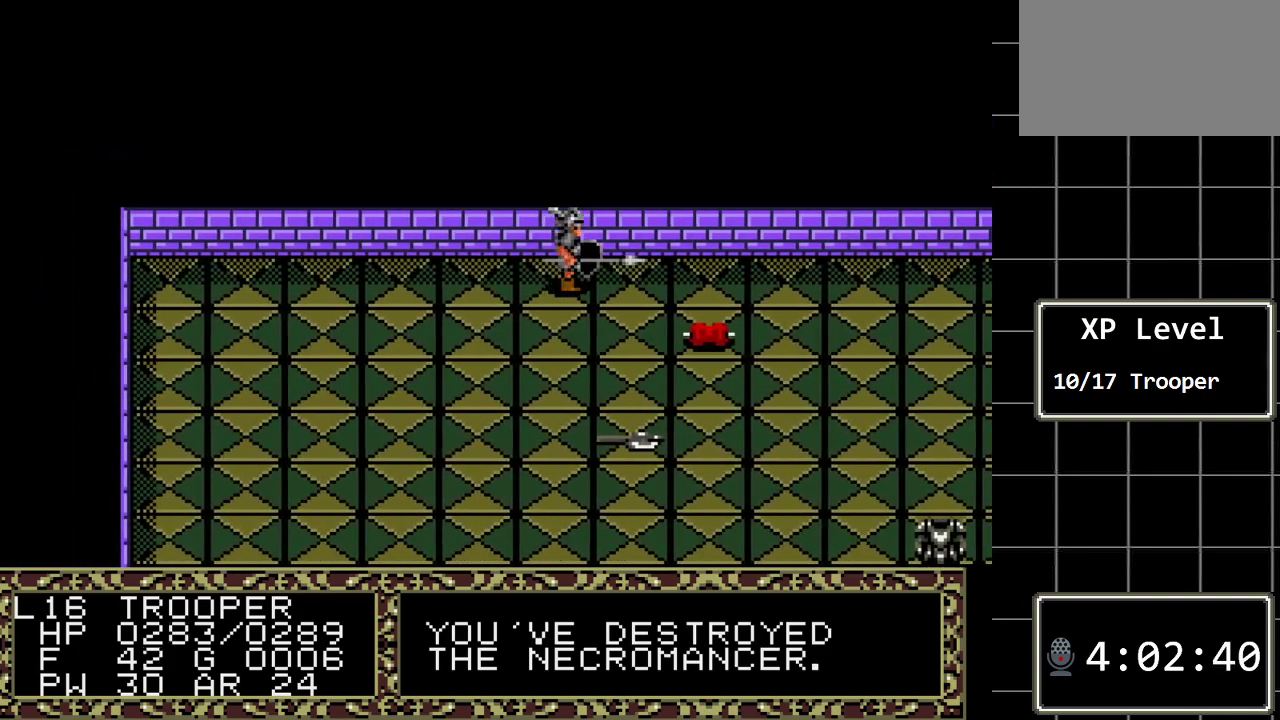
{"buttons": ["DPAD_DOWN"], "events": []}
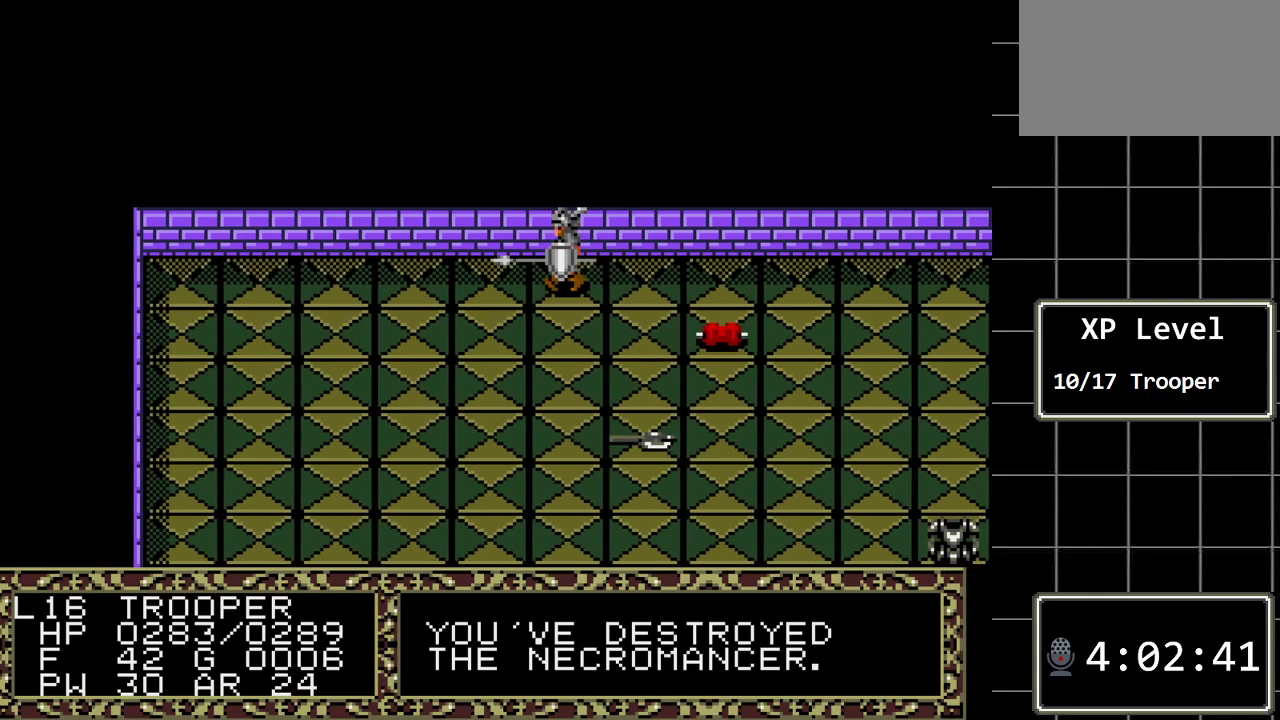
{"buttons": ["DPAD_DOWN"], "events": []}
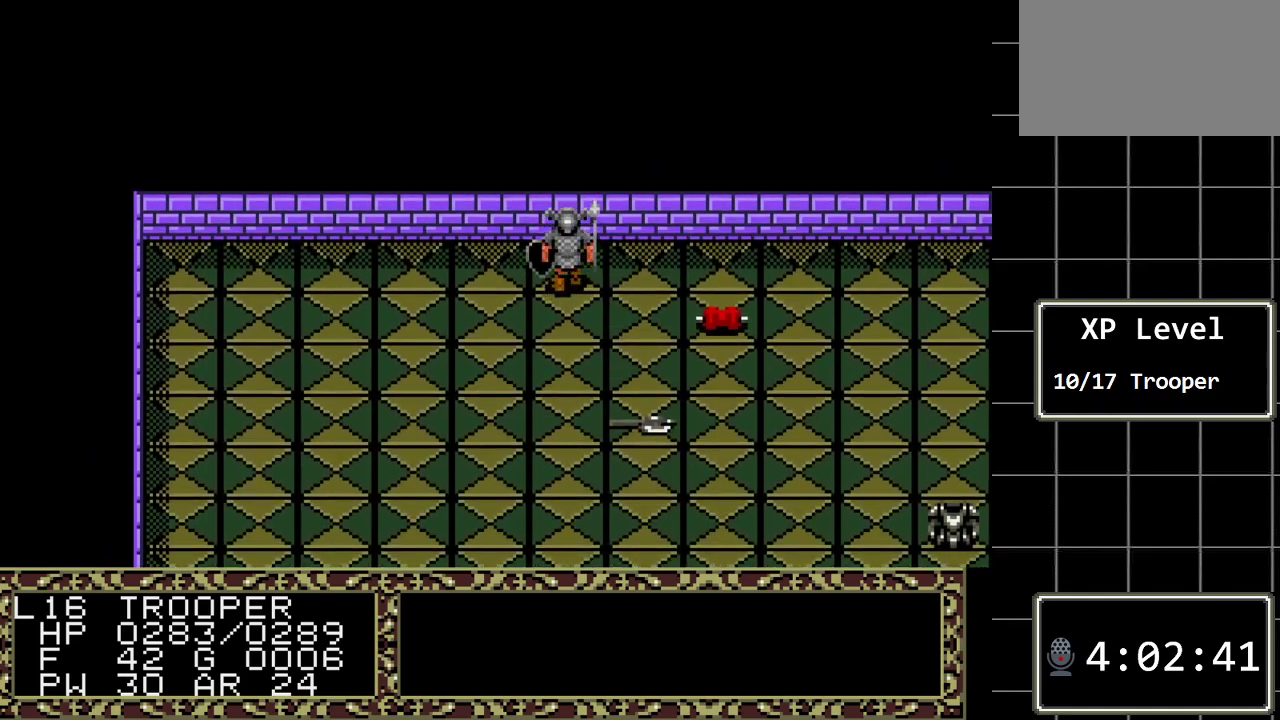
{"buttons": ["DPAD_DOWN"], "events": []}
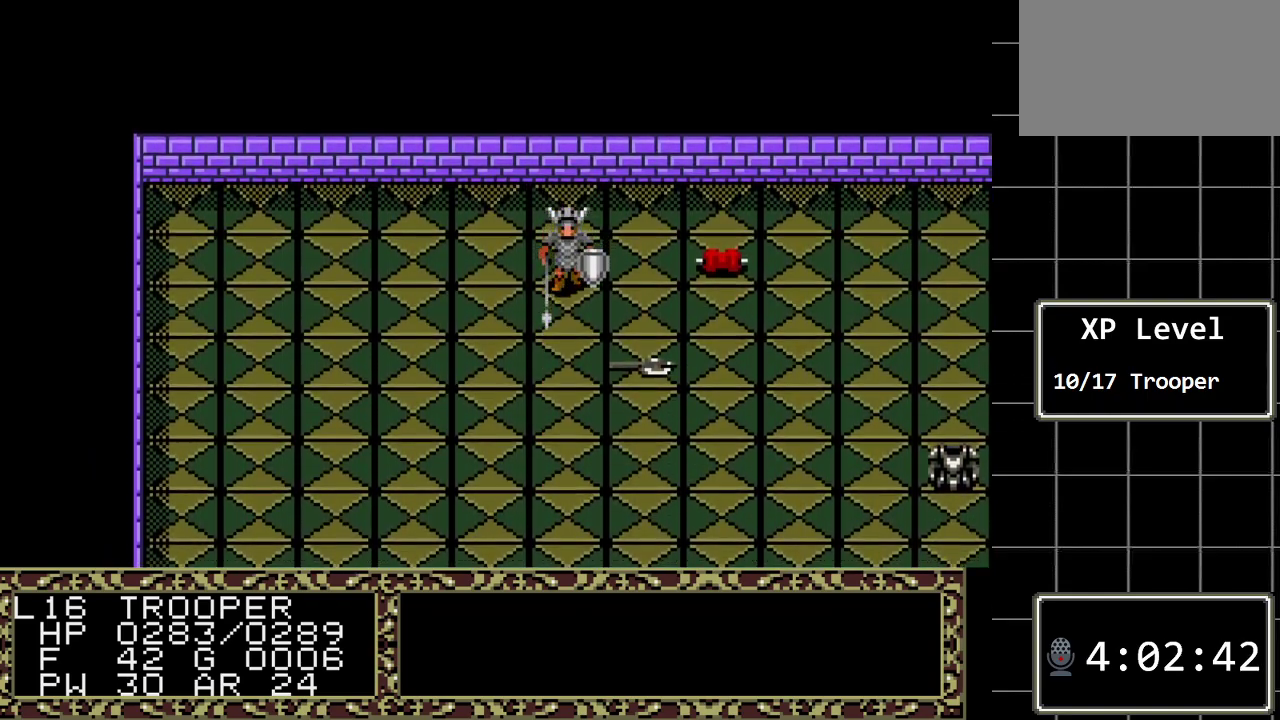
{"buttons": ["DPAD_DOWN"], "events": []}
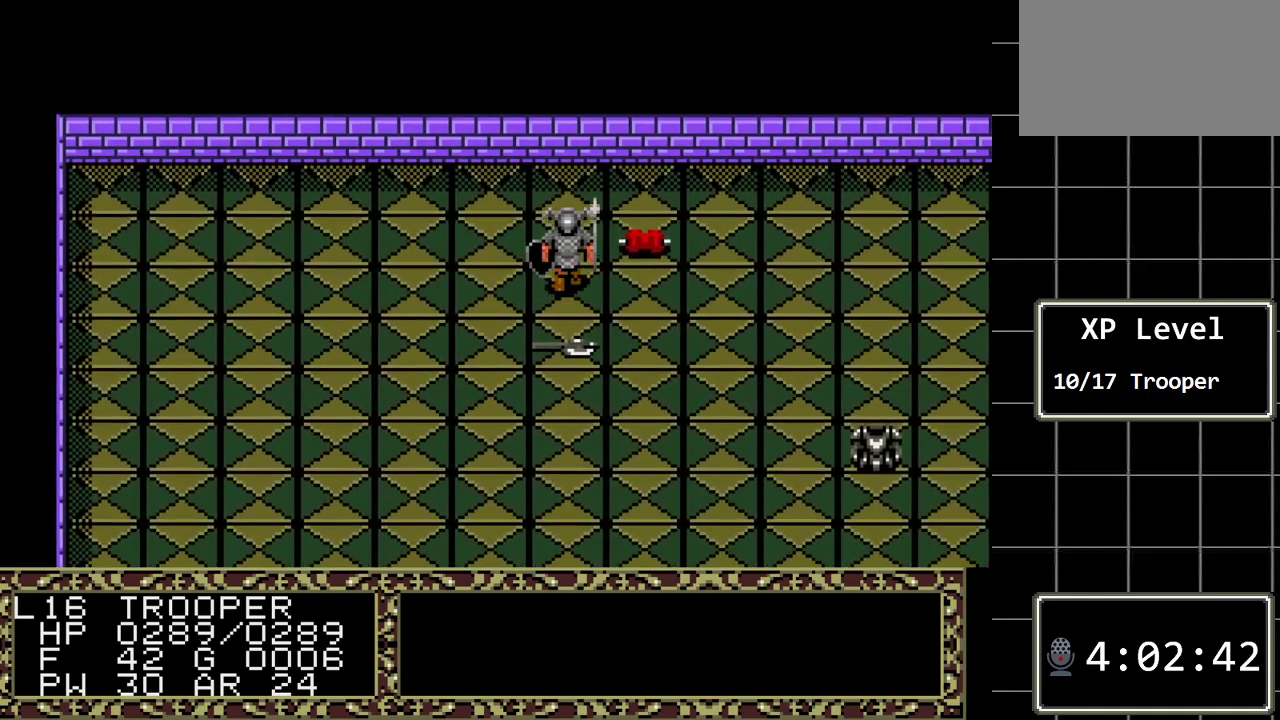
{"buttons": ["DPAD_DOWN"], "events": []}
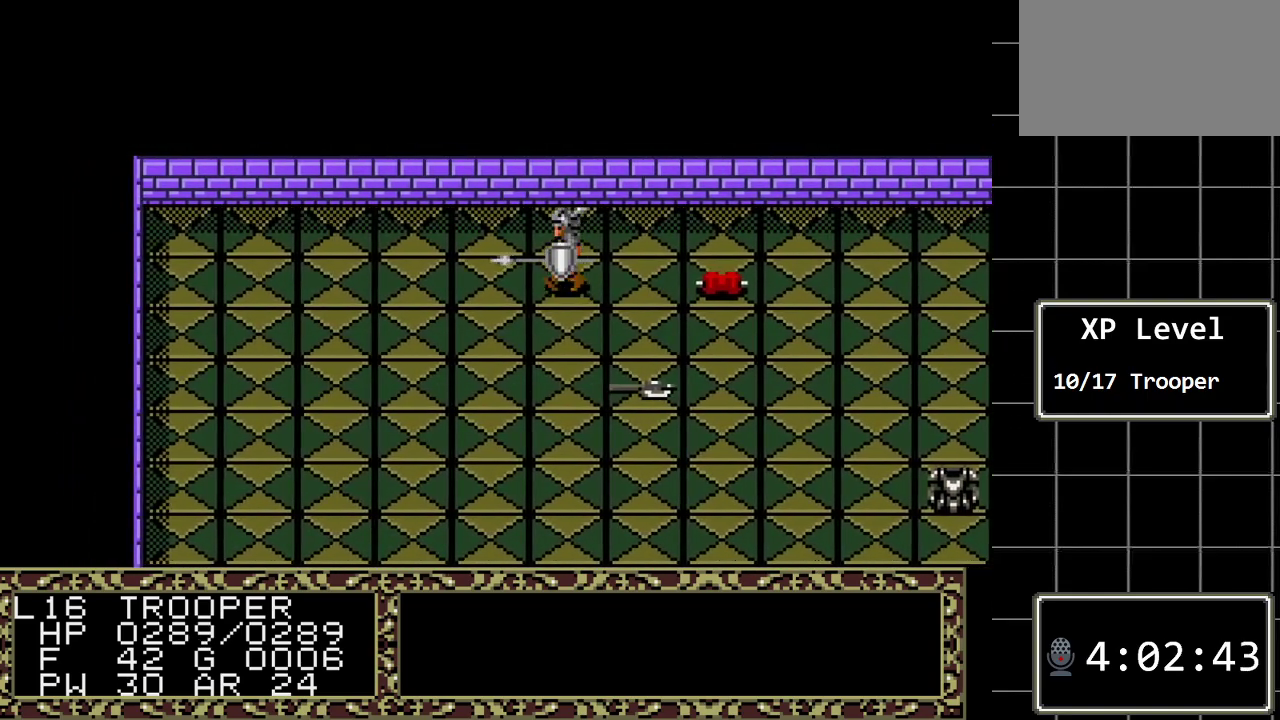
{"buttons": ["DPAD_DOWN"], "events": []}
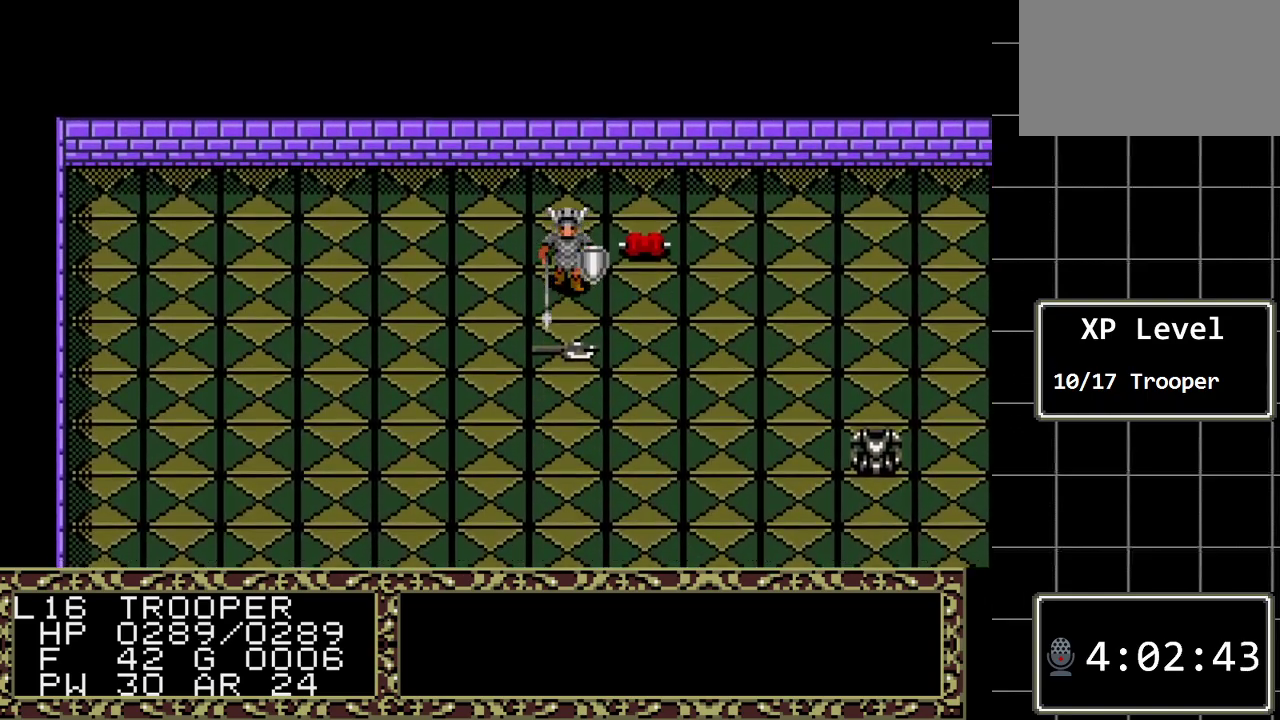
{"buttons": ["DPAD_DOWN"], "events": []}
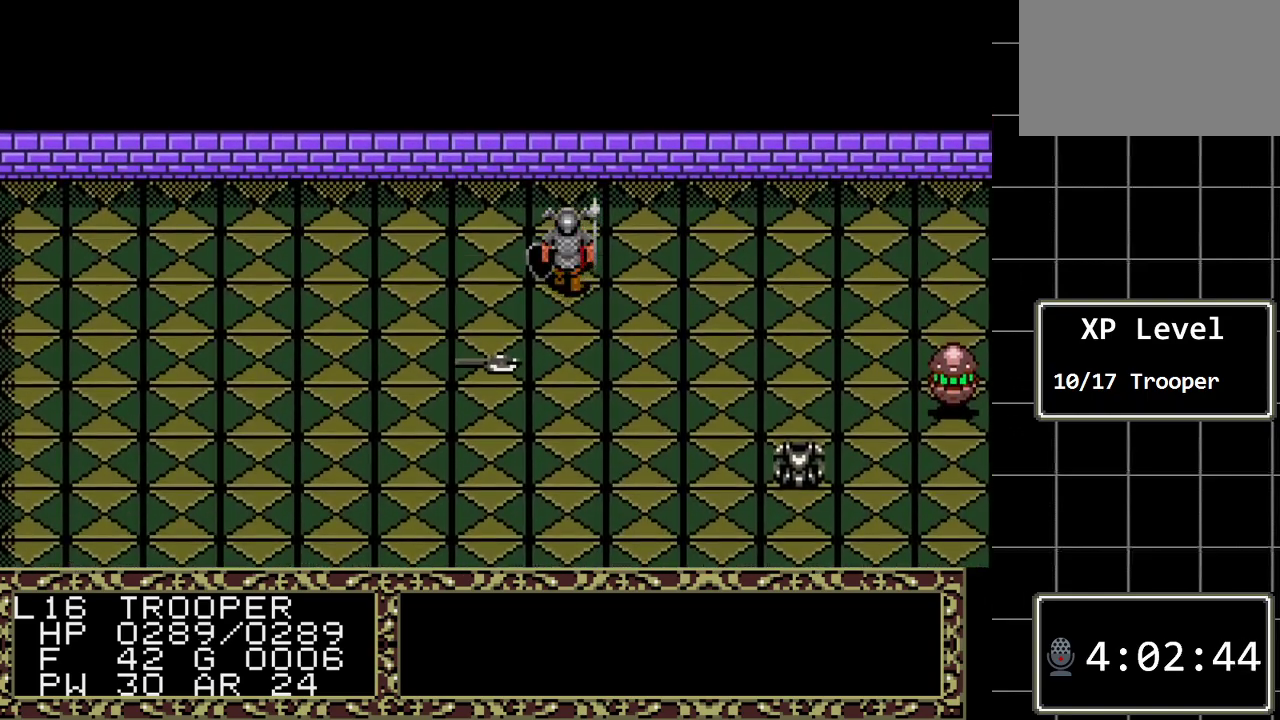
{"buttons": ["DPAD_DOWN"], "events": []}
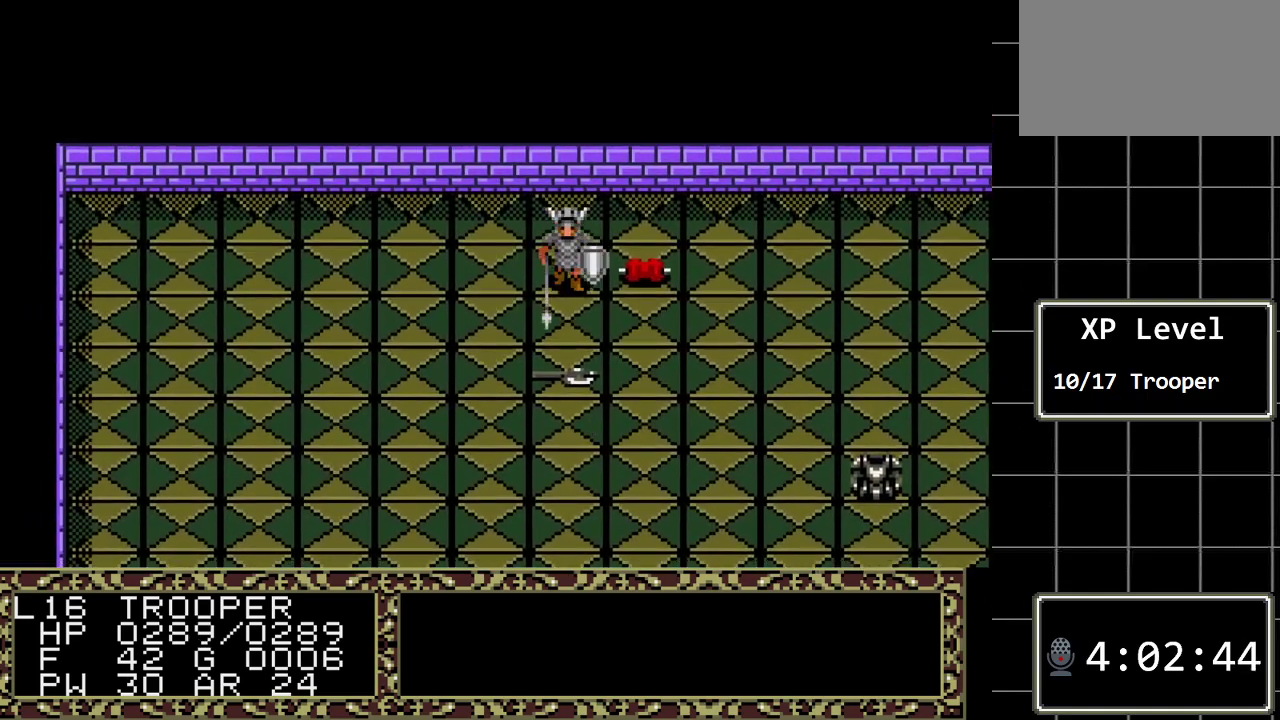
{"buttons": ["DPAD_DOWN"], "events": []}
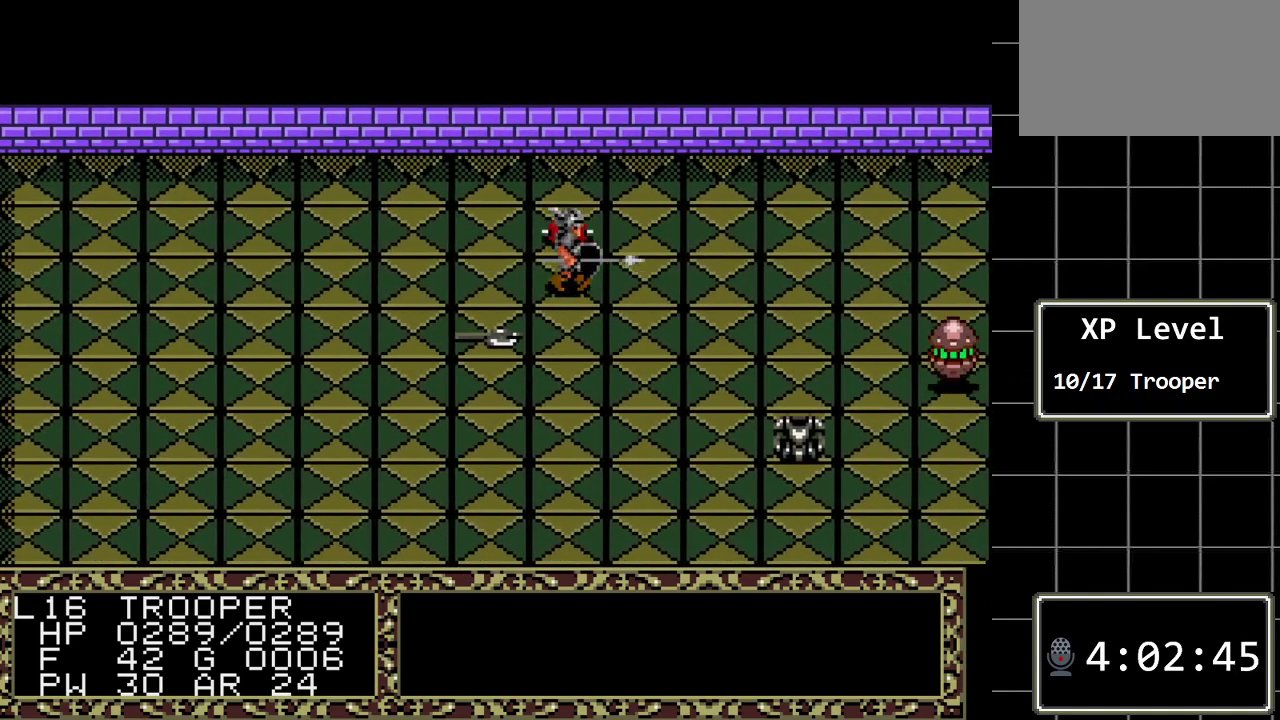
{"buttons": ["DPAD_DOWN"], "events": []}
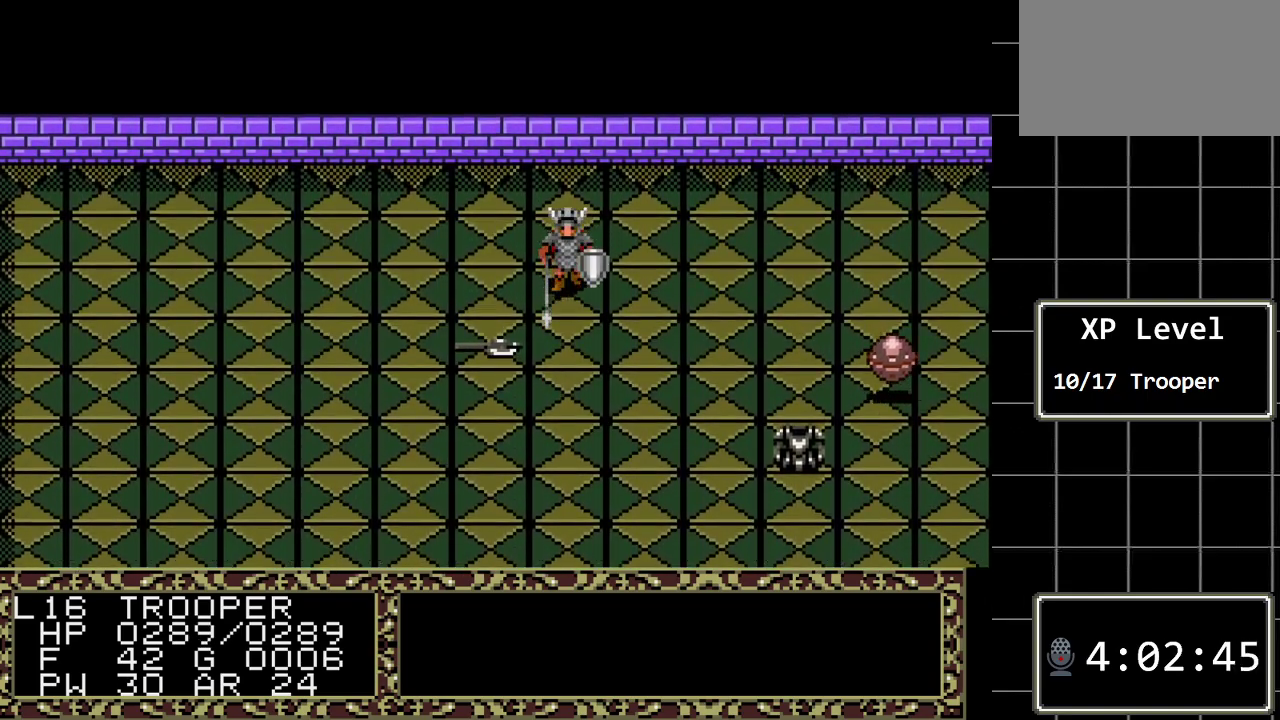
{"buttons": ["DPAD_DOWN"], "events": []}
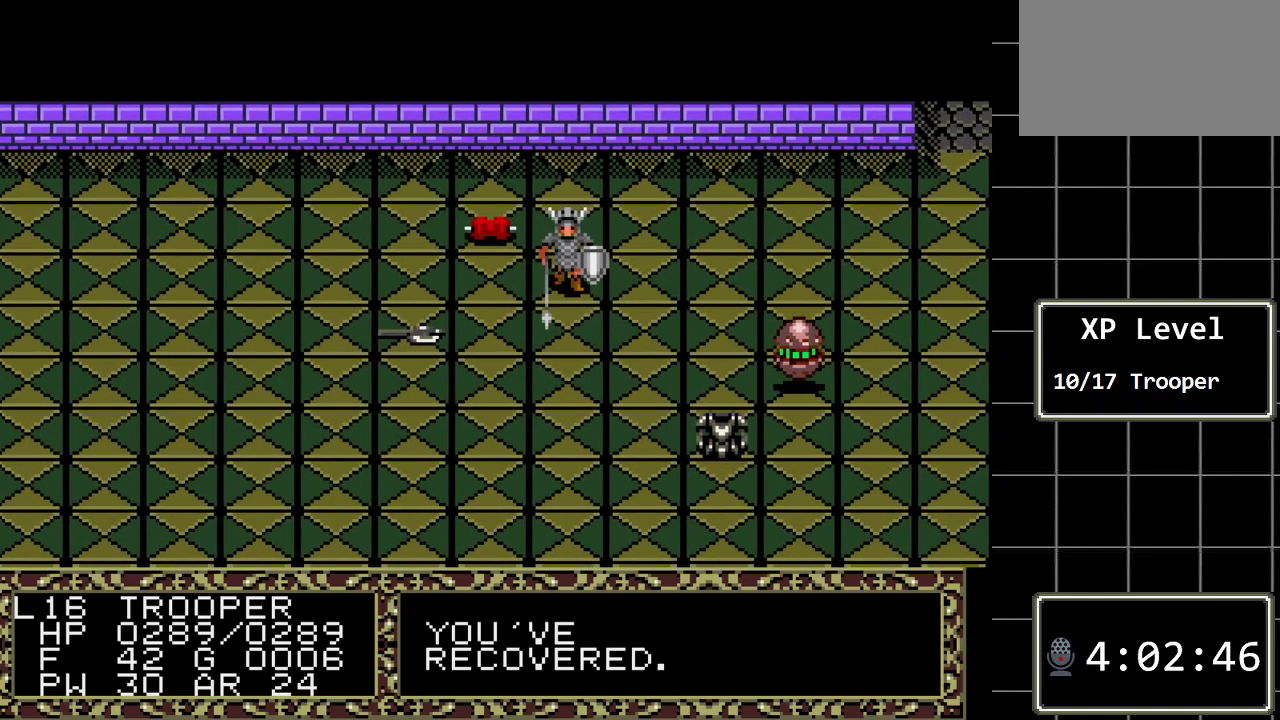
{"buttons": ["DPAD_LEFT"], "events": [[333, "DPAD_DOWN", "up"], [500, "DPAD_LEFT", "down"]]}
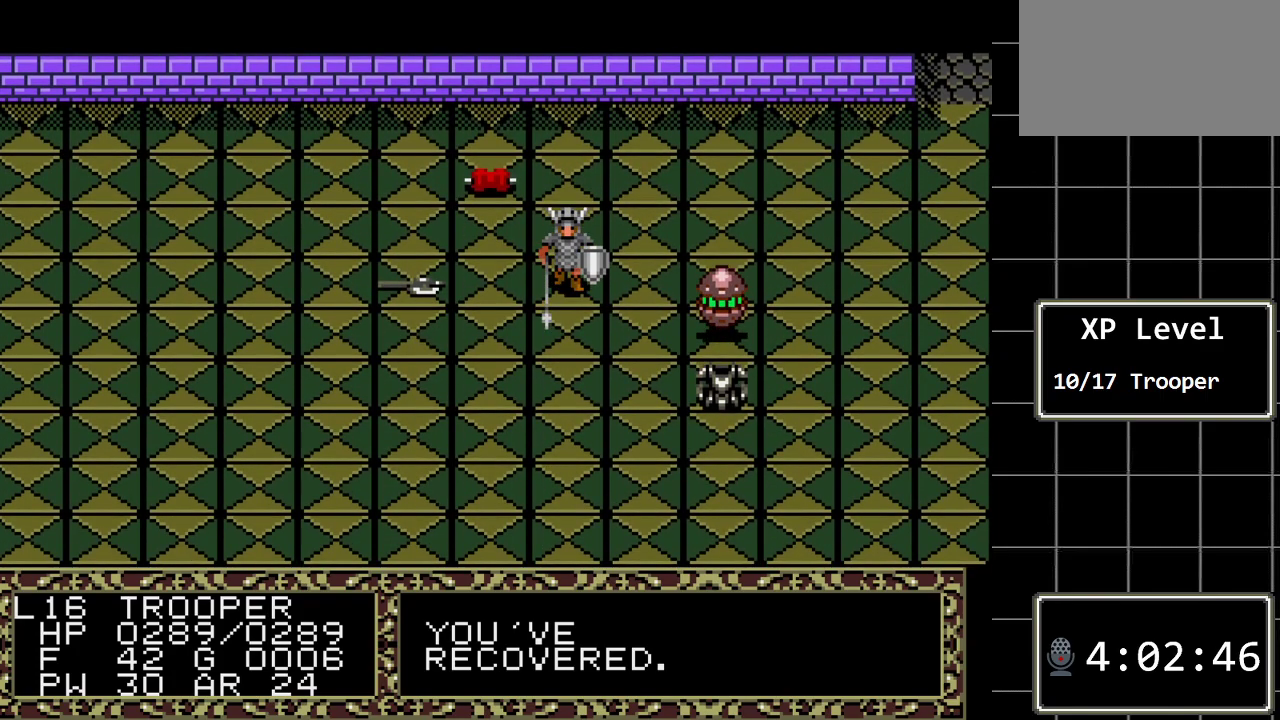
{"buttons": ["DPAD_LEFT"], "events": []}
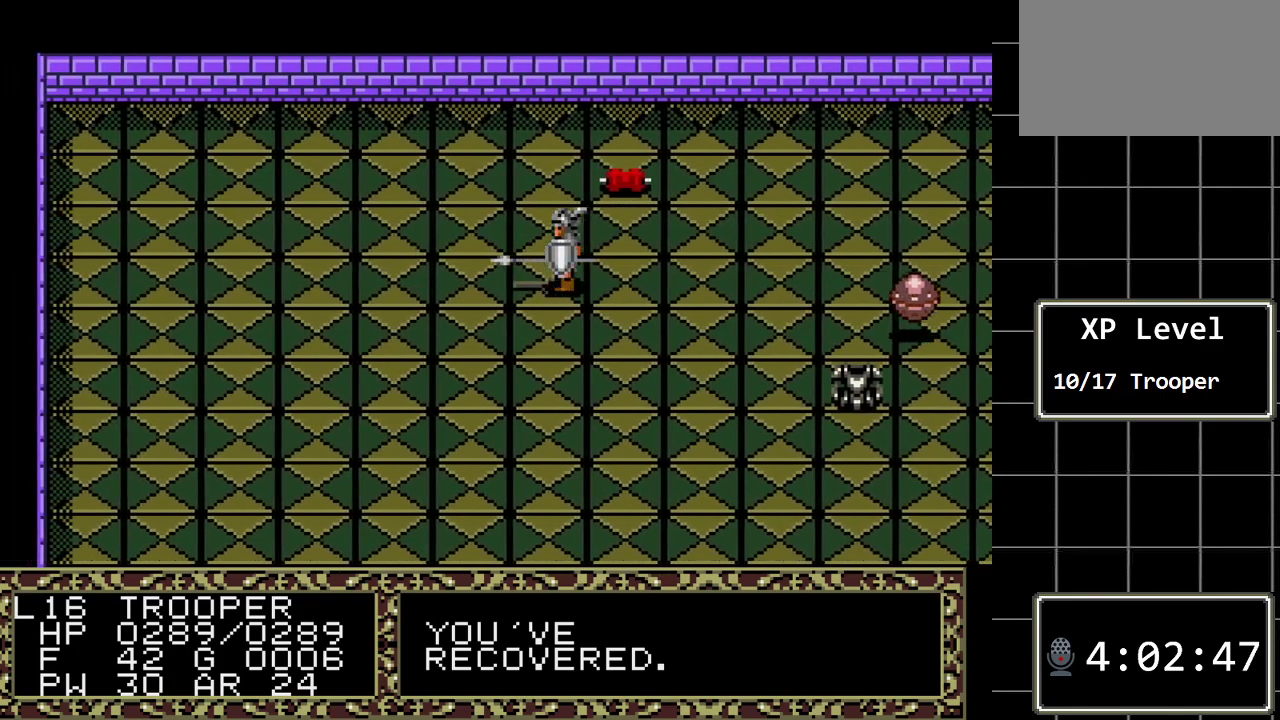
{"buttons": [], "events": [[17, "DPAD_LEFT", "up"], [133, "DPAD_DOWN", "down"], [333, "DPAD_DOWN", "up"]]}
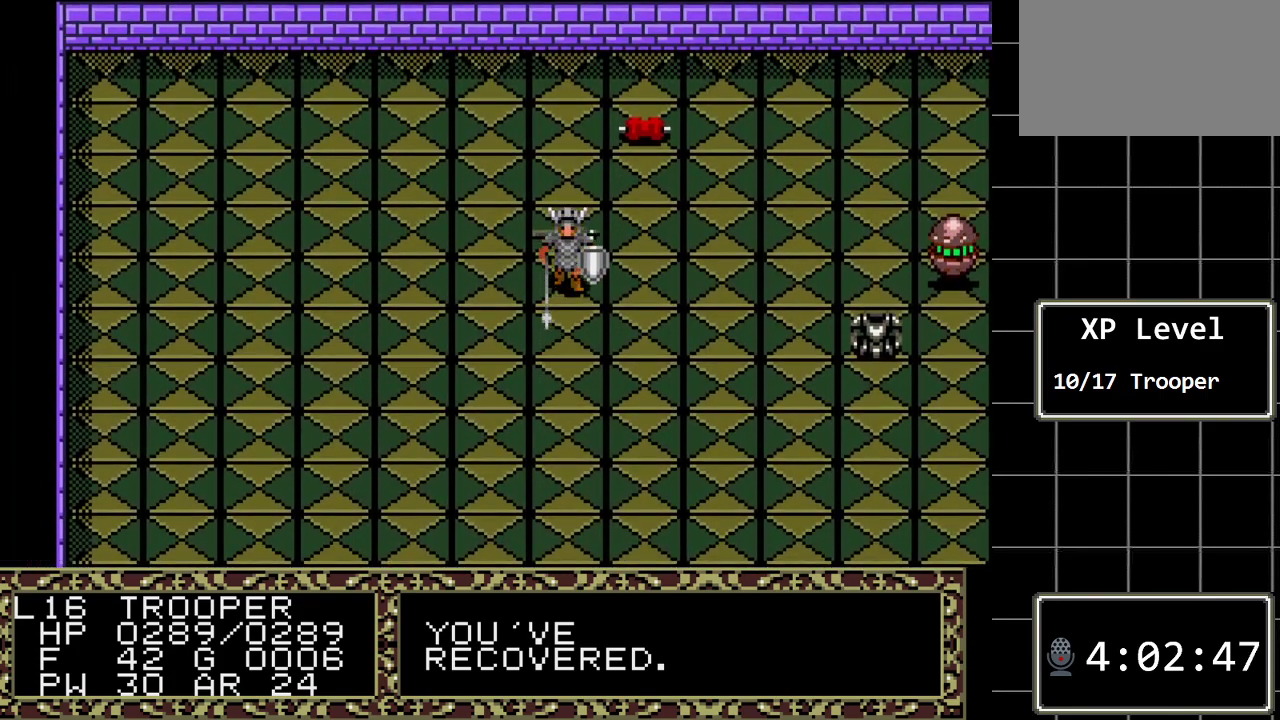
{"buttons": ["C"], "events": [[50, "B", "down"], [117, "DPAD_RIGHT", "down"], [250, "DPAD_RIGHT", "up"], [283, "B", "up"], [433, "C", "down"]]}
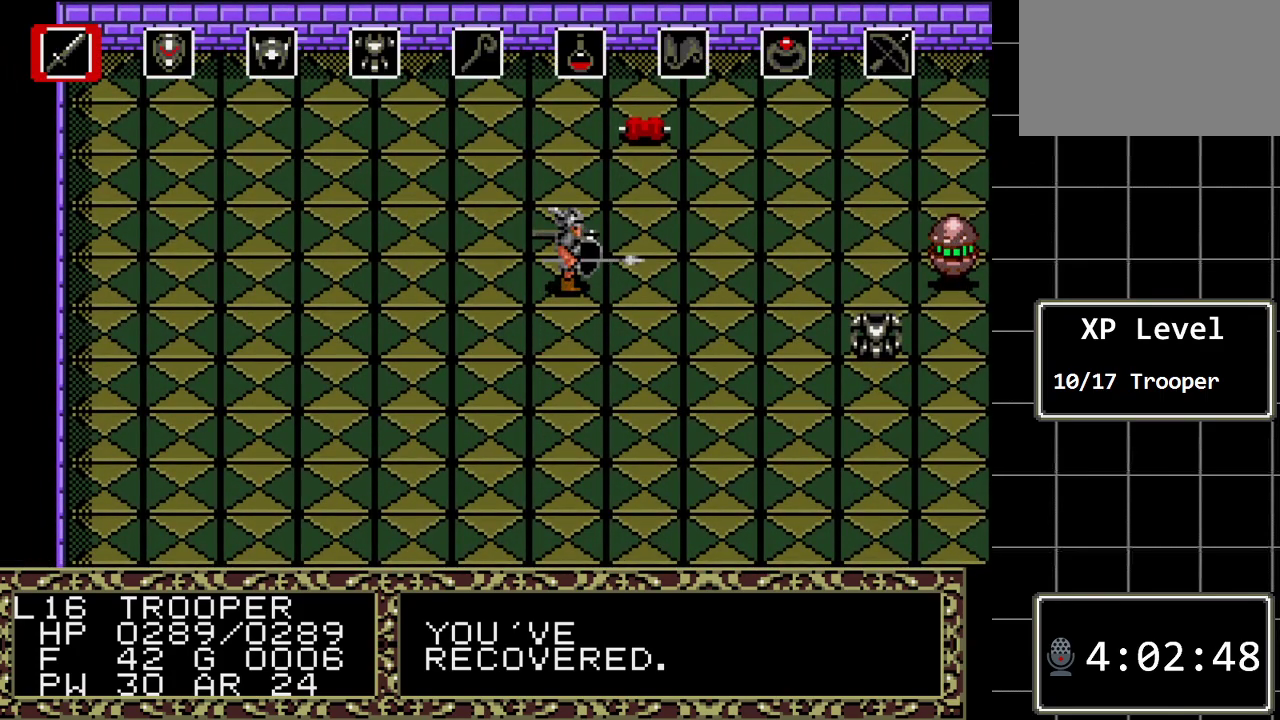
{"buttons": ["C"], "events": [[67, "C", "up"], [417, "C", "down"]]}
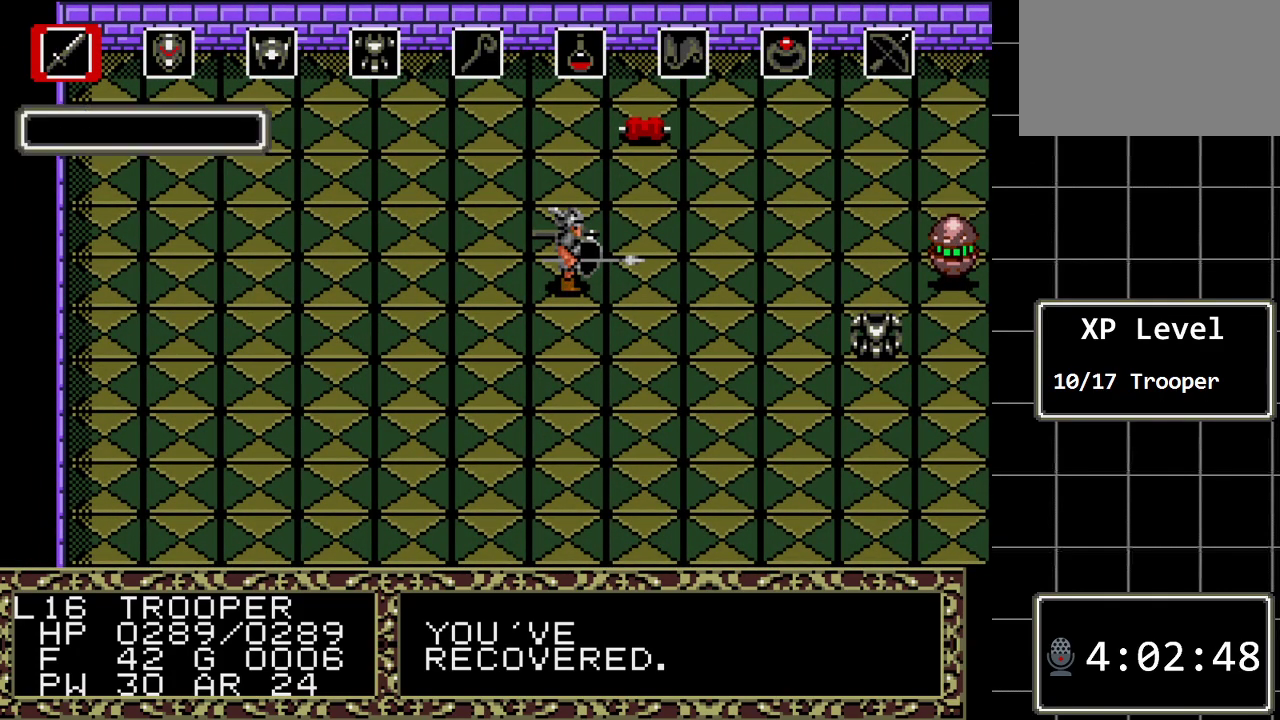
{"buttons": [], "events": [[83, "C", "up"]]}
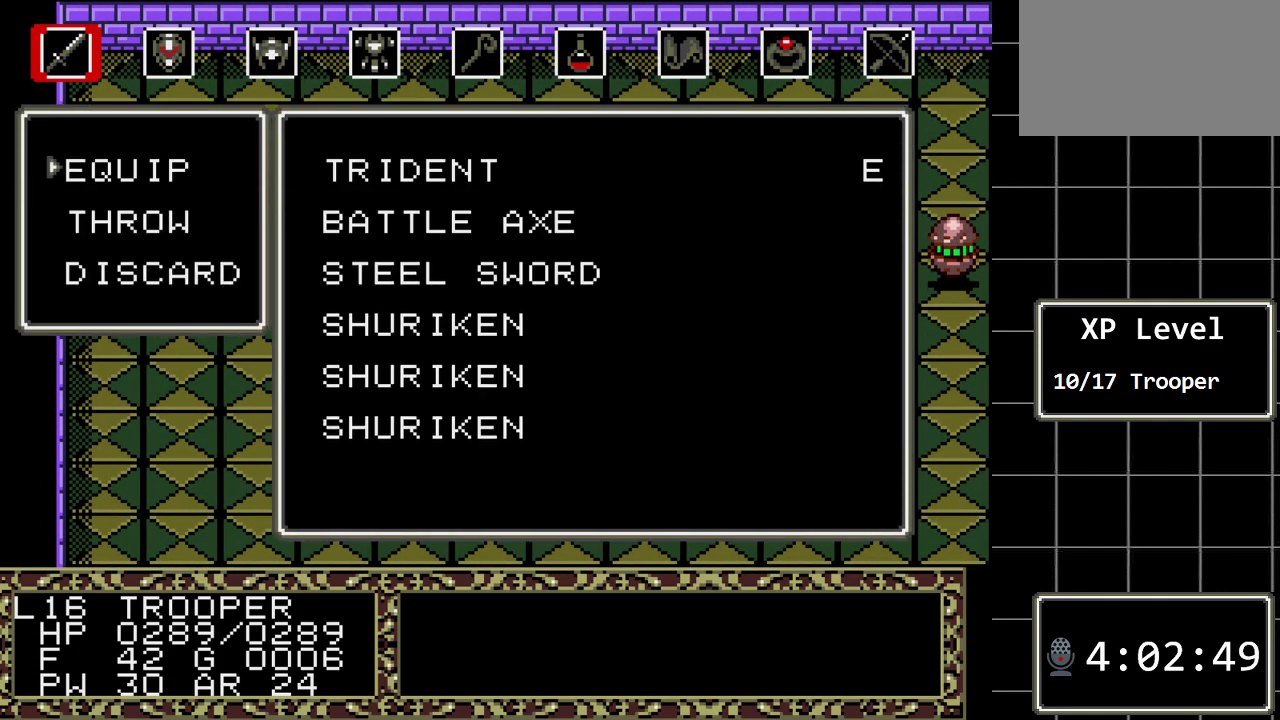
{"buttons": [], "events": [[100, "DPAD_DOWN", "down"], [217, "C", "down"], [217, "DPAD_DOWN", "up"], [317, "C", "up"], [383, "DPAD_DOWN", "down"], [483, "DPAD_DOWN", "up"]]}
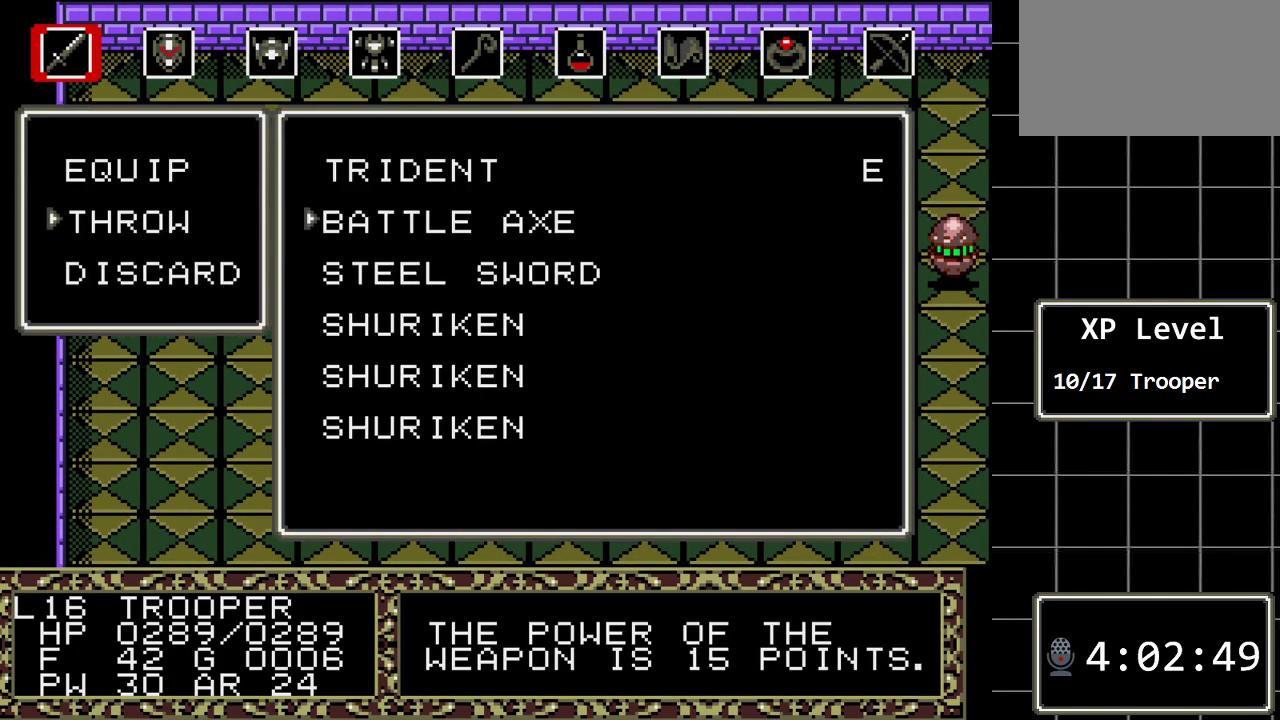
{"buttons": [], "events": [[33, "DPAD_DOWN", "down"], [167, "DPAD_DOWN", "up"], [233, "DPAD_DOWN", "down"], [333, "DPAD_DOWN", "up"], [367, "C", "down"], [483, "C", "up"]]}
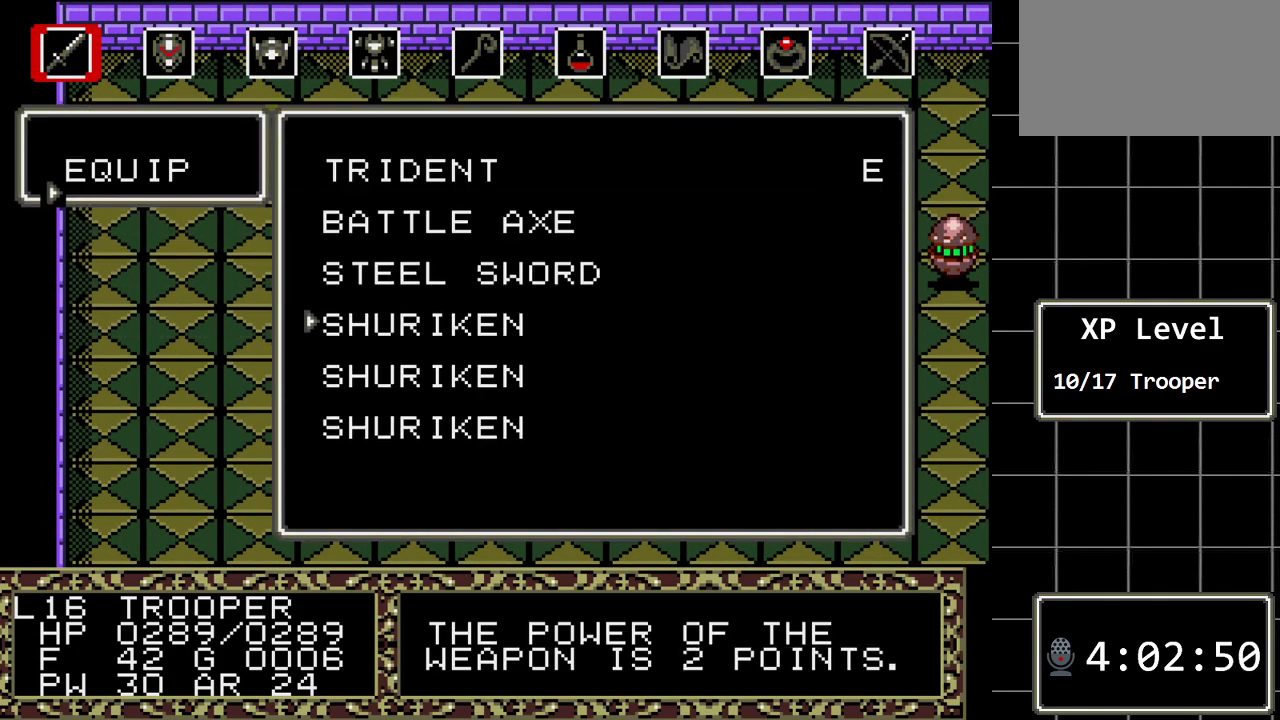
{"buttons": [], "events": []}
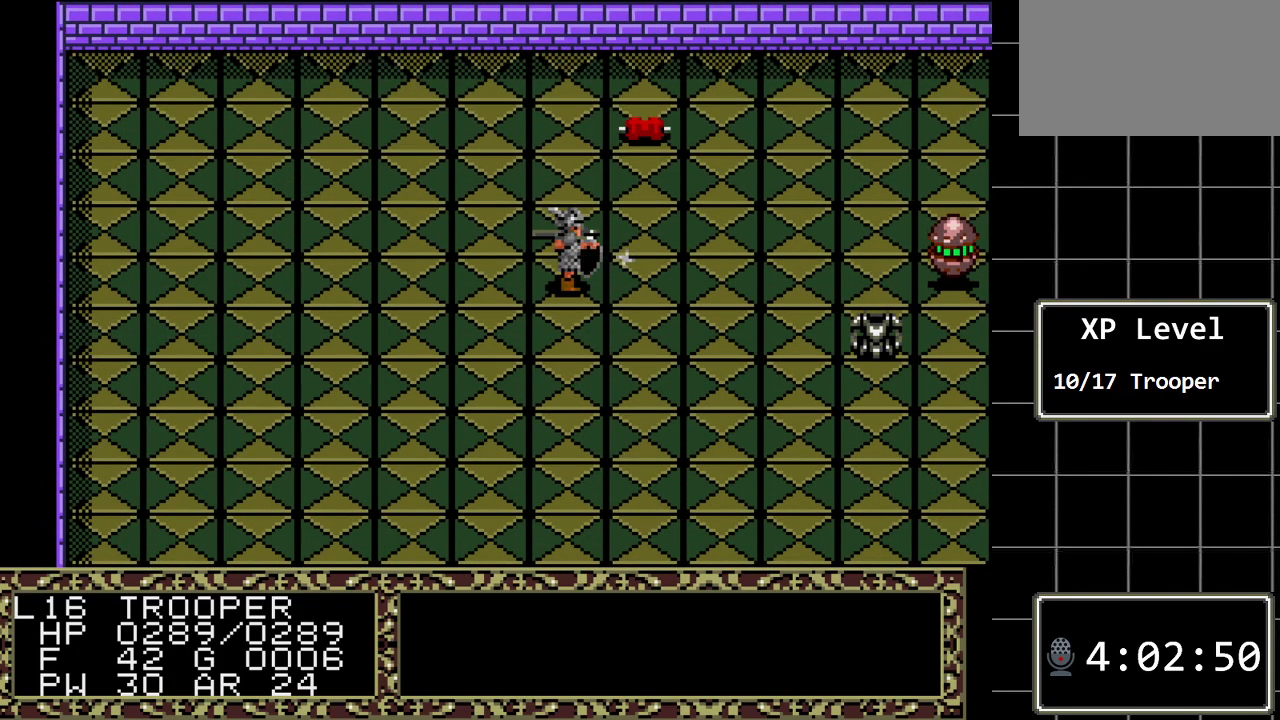
{"buttons": [], "events": []}
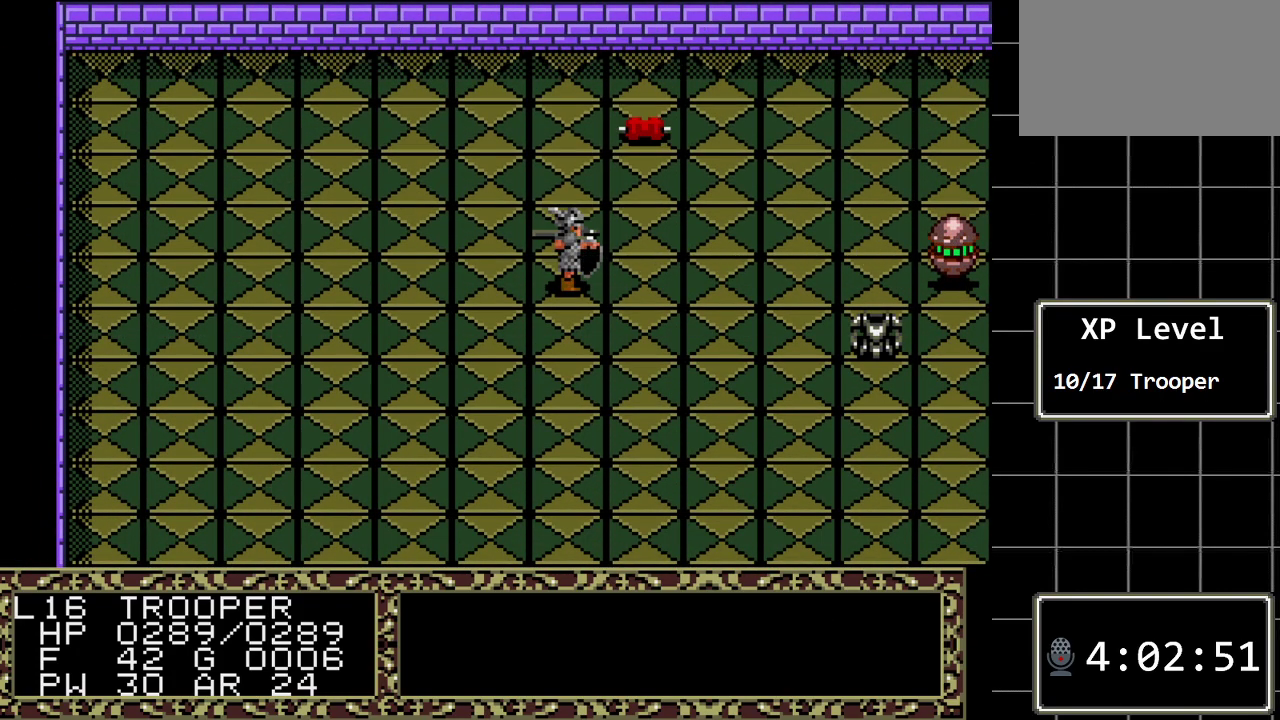
{"buttons": [], "events": []}
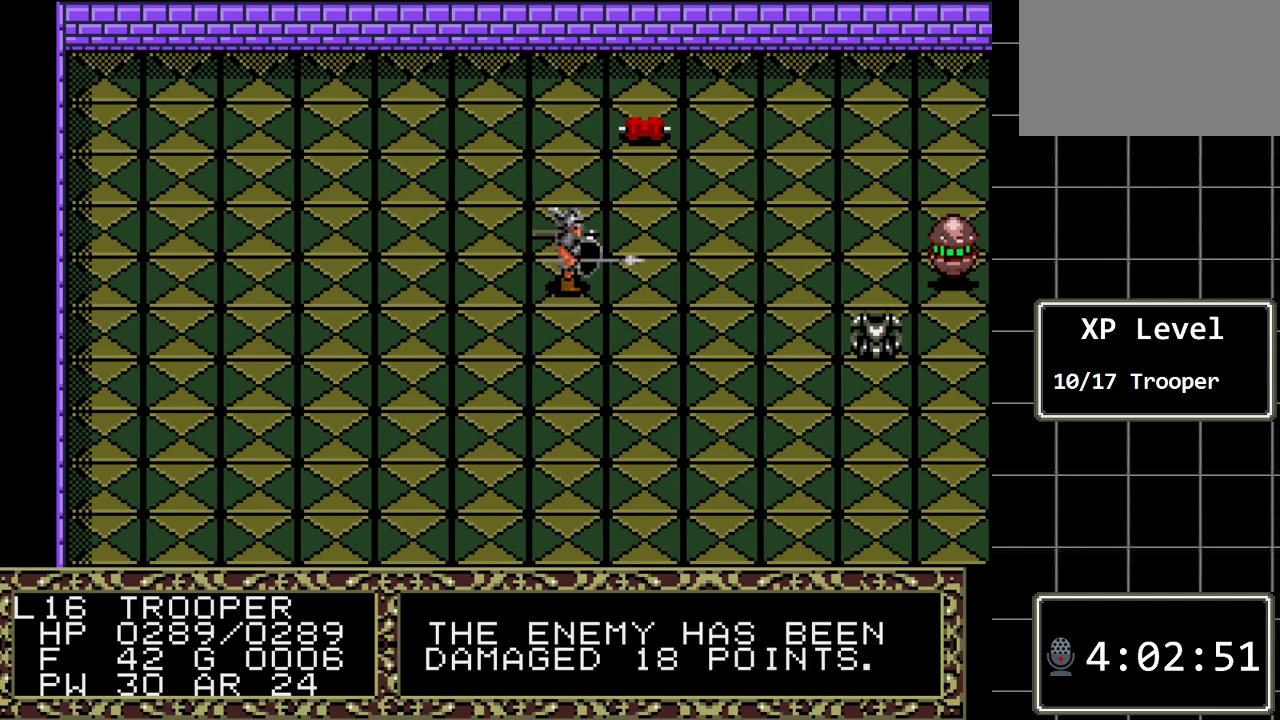
{"buttons": [], "events": [[383, "C", "down"], [500, "C", "up"]]}